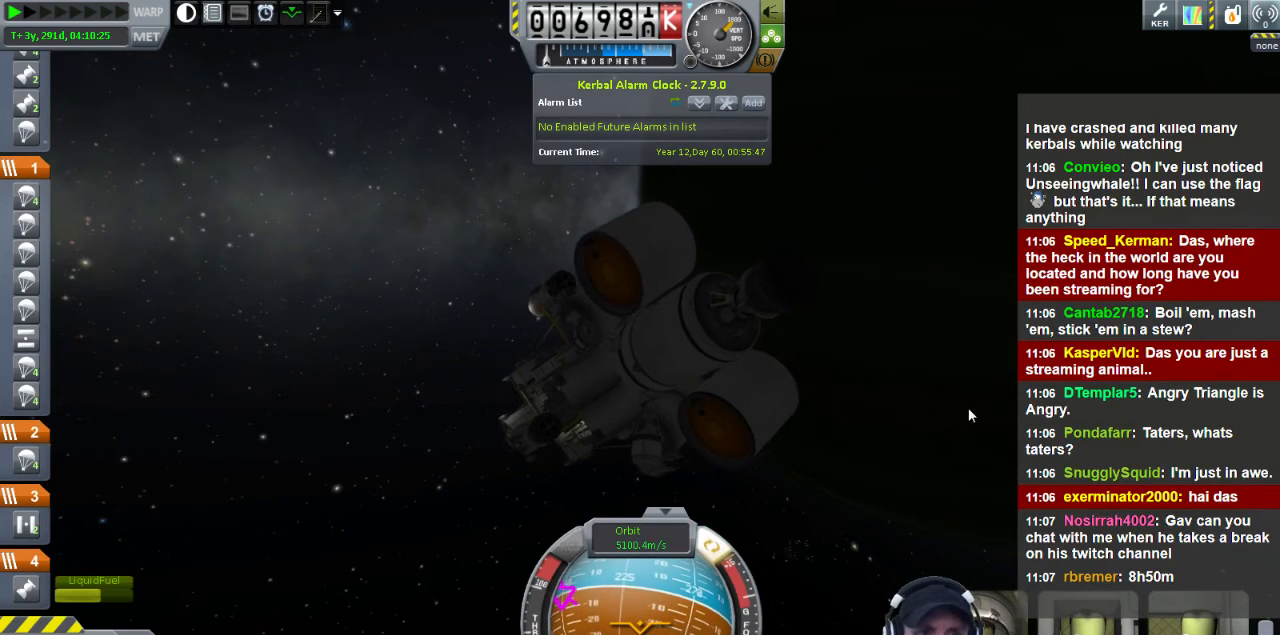
Gameplay with keyboard; each line is a JSON object with the keys held at the frame after it. "events" lists presses ("down") and releases ("up") of "a", "d", "e", "h", "i", "j", "k", "l", "n", "q", "s" and "w" between this image and that frame as [ms after this image, input, new state], when the widget could be followed in between. No other keys are recorded. Mouse input is not recorded.
{"keys": ["a", "w"], "events": [[360, "a", "down"], [480, "w", "down"]]}
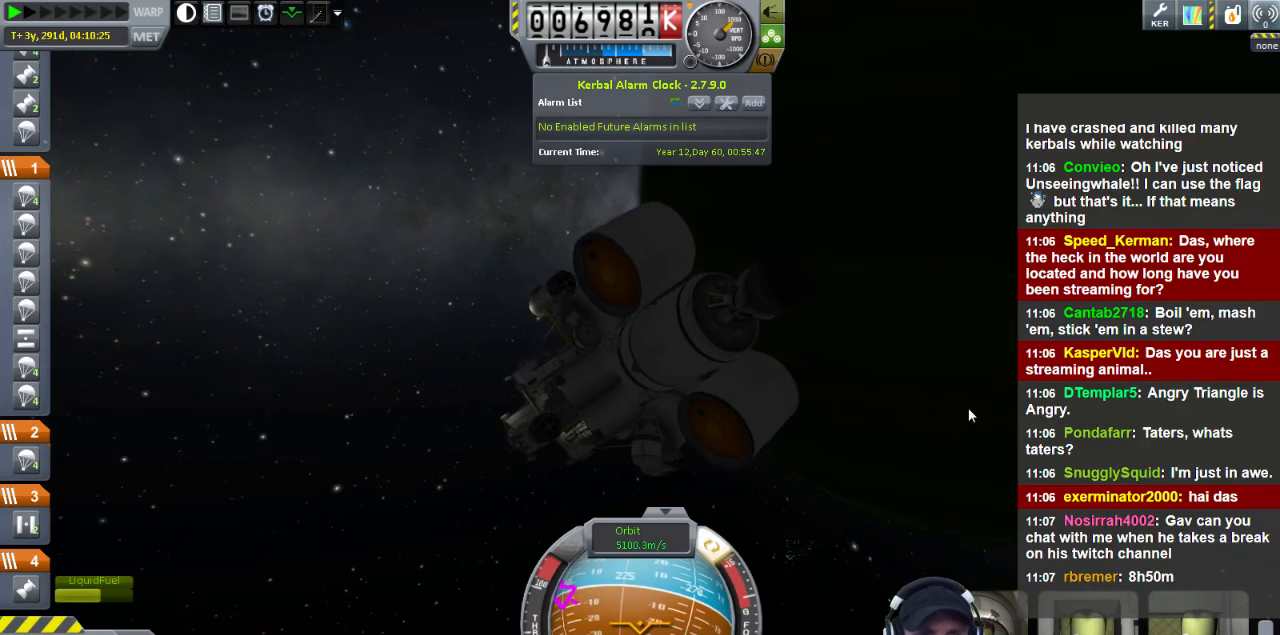
{"keys": ["a"], "events": [[440, "w", "up"]]}
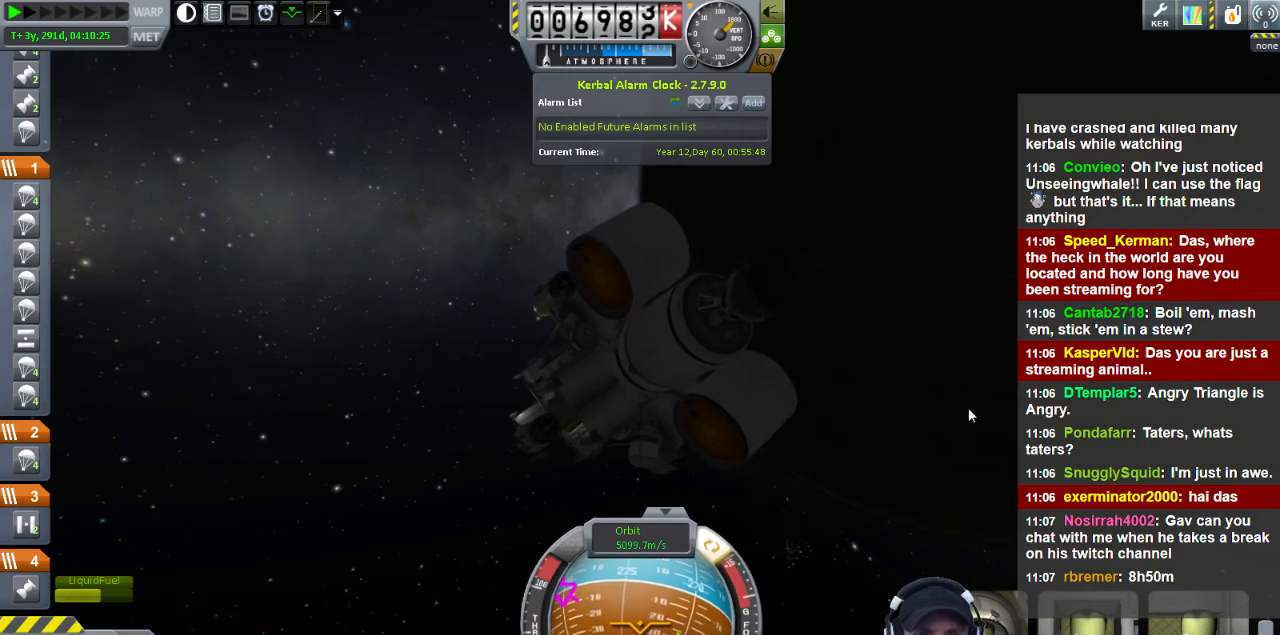
{"keys": [], "events": [[40, "a", "up"]]}
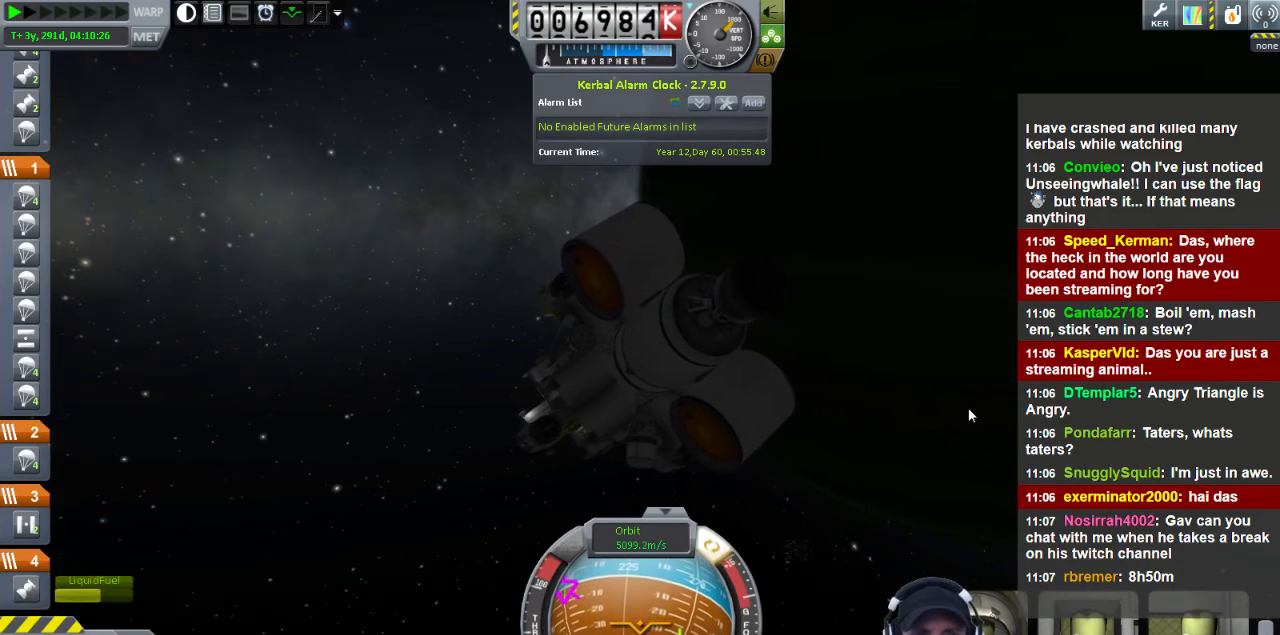
{"keys": [], "events": []}
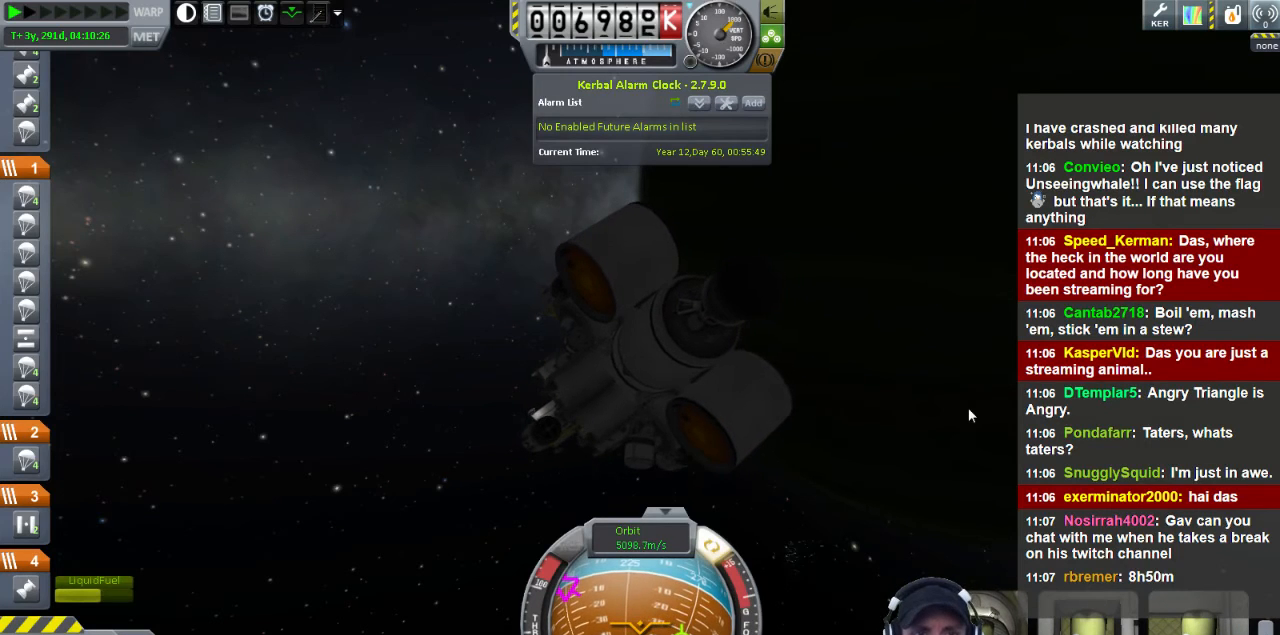
{"keys": [], "events": []}
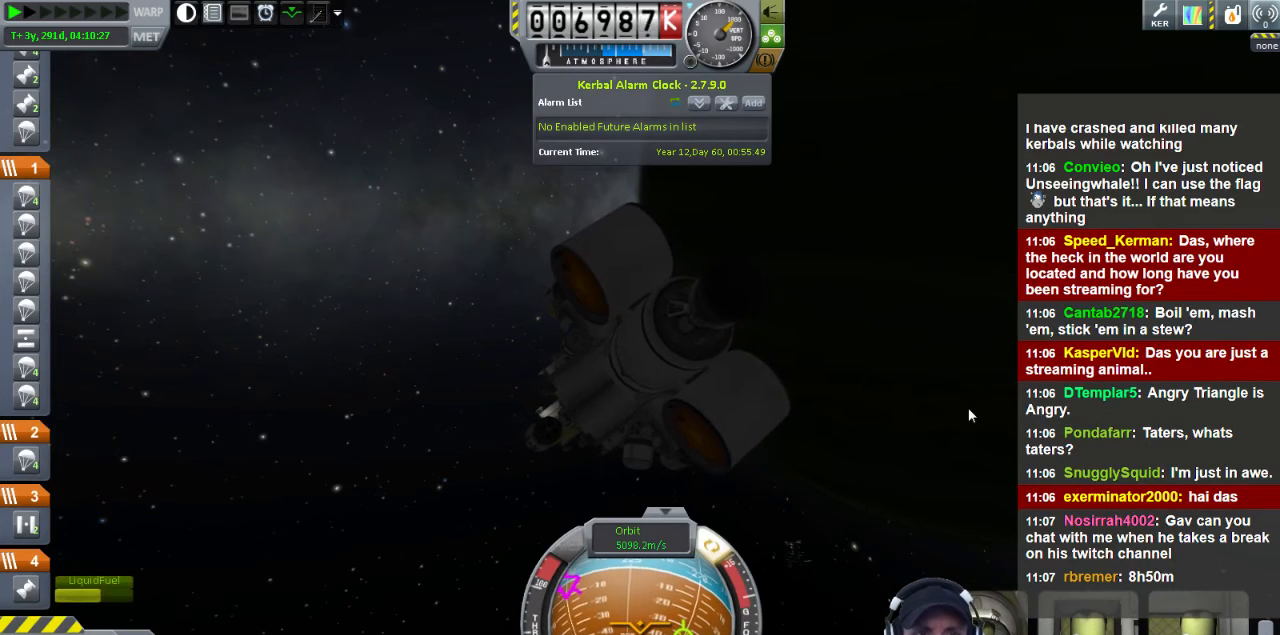
{"keys": [], "events": []}
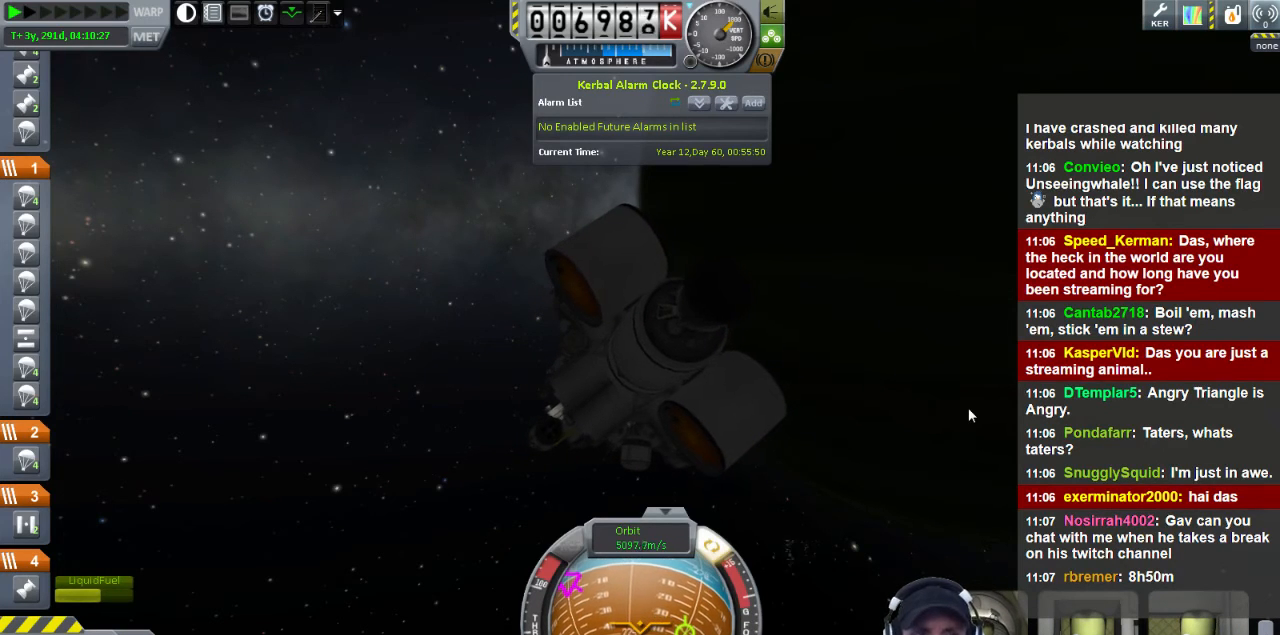
{"keys": [], "events": []}
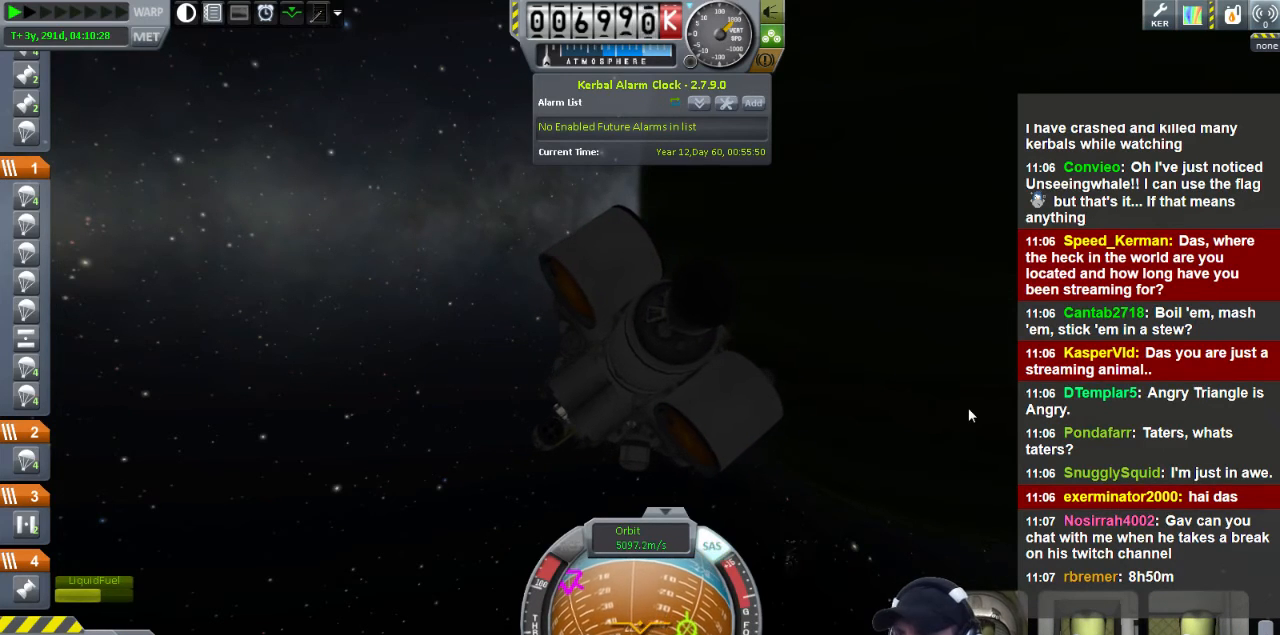
{"keys": ["a"], "events": [[160, "a", "down"], [160, "w", "down"], [480, "w", "up"]]}
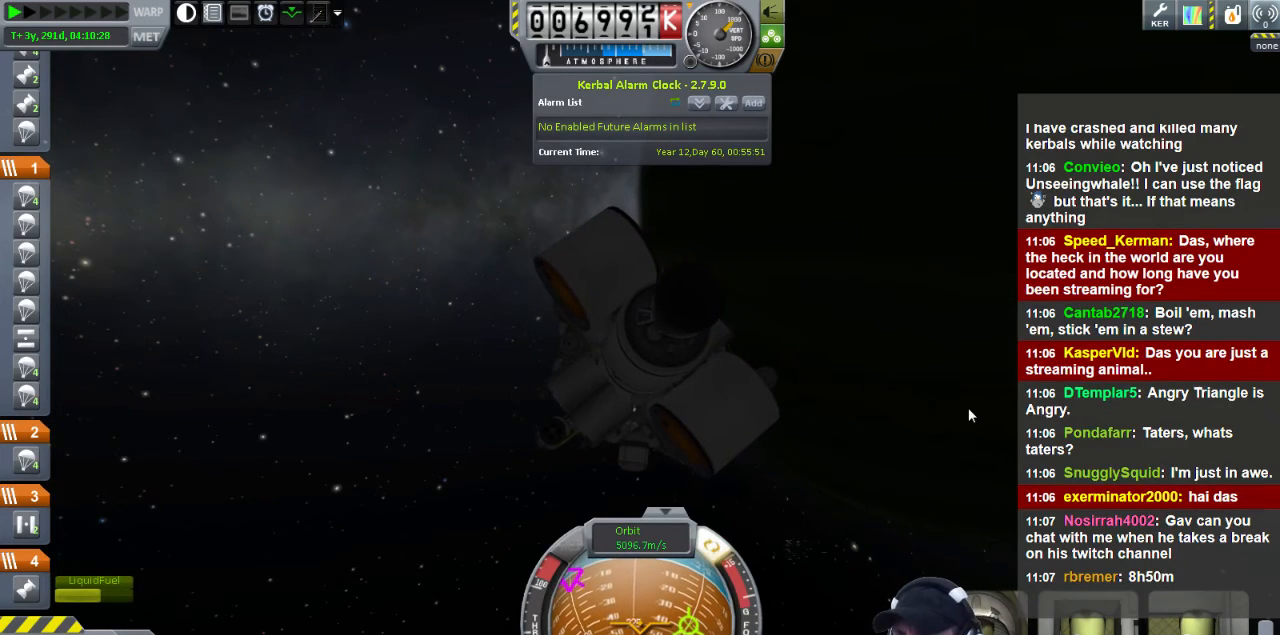
{"keys": ["a", "s"], "events": [[360, "s", "down"]]}
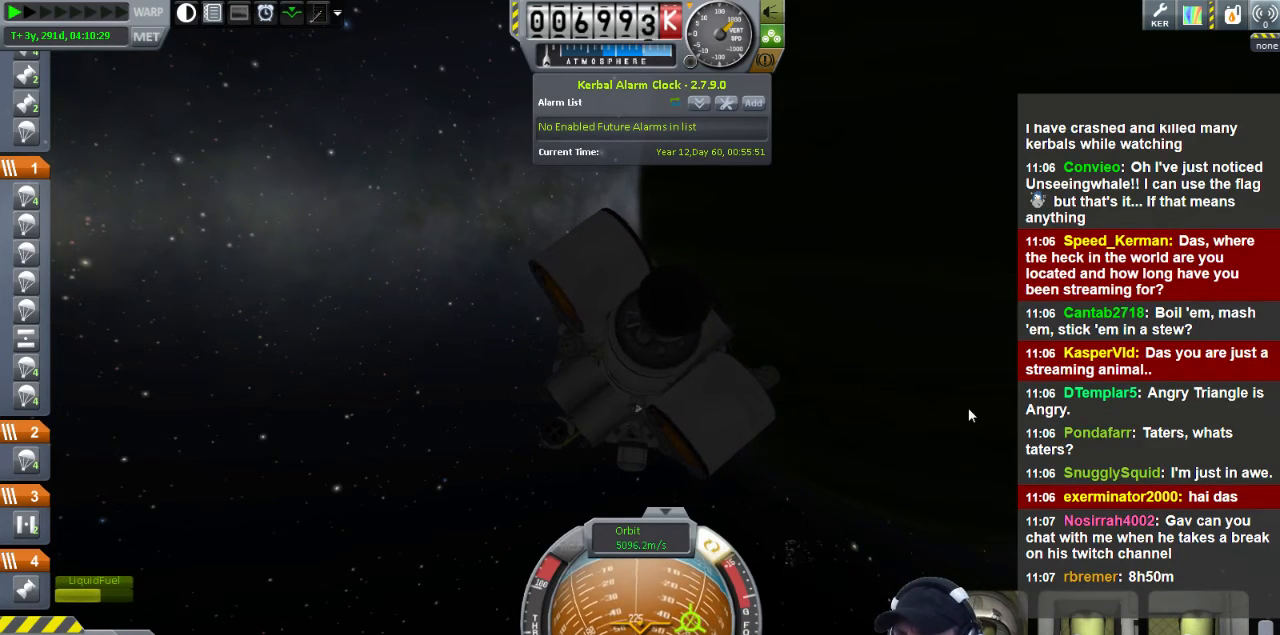
{"keys": ["a", "s"], "events": []}
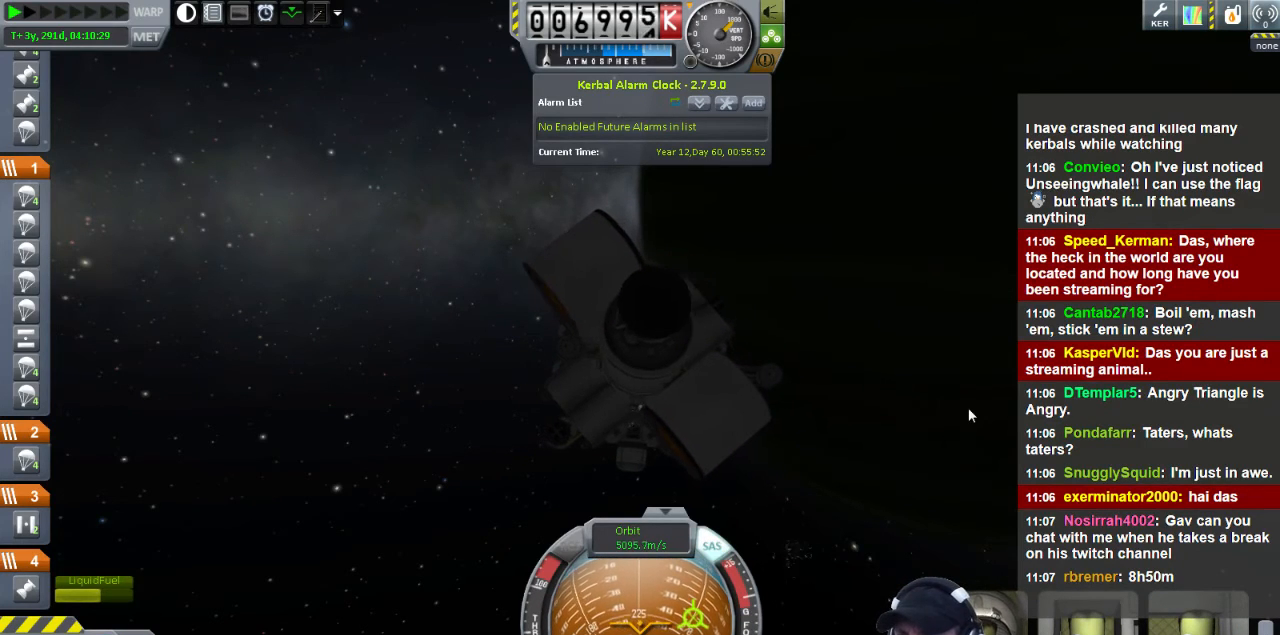
{"keys": [], "events": [[160, "a", "up"], [200, "s", "up"]]}
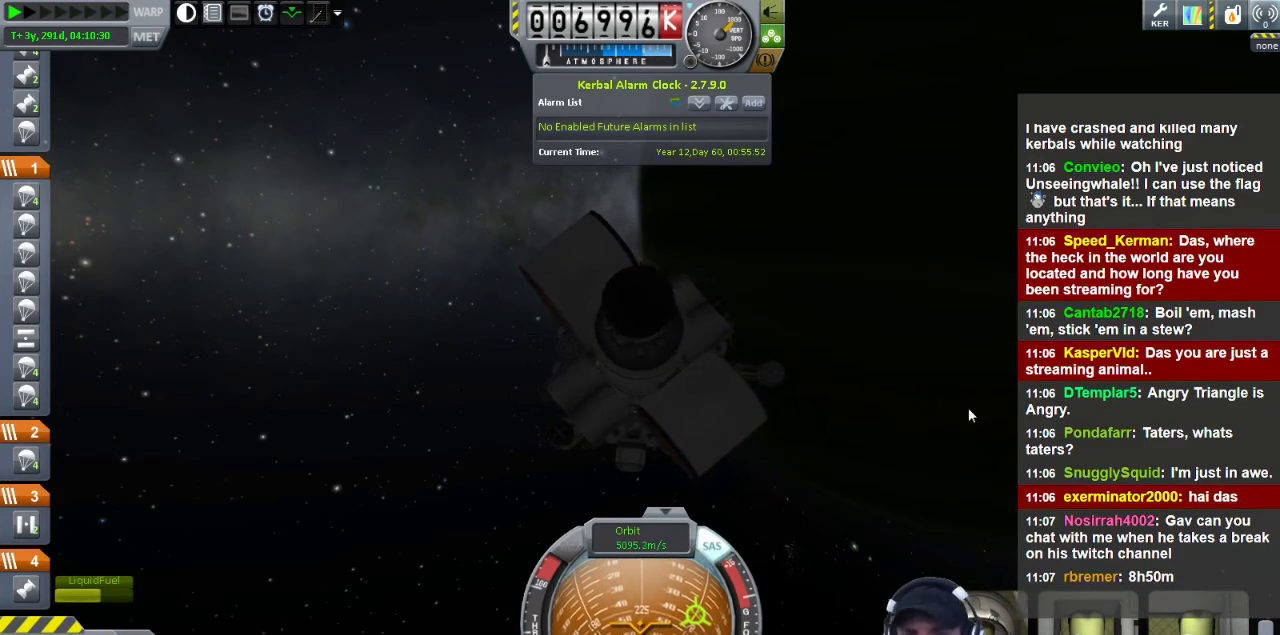
{"keys": [], "events": []}
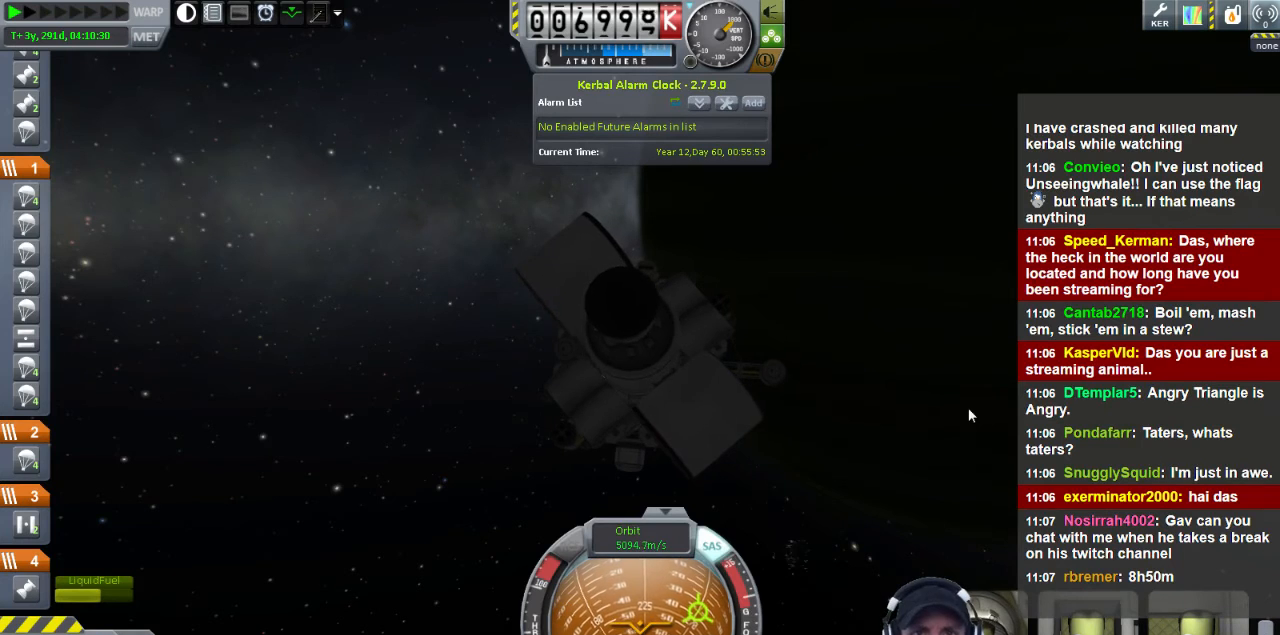
{"keys": [], "events": []}
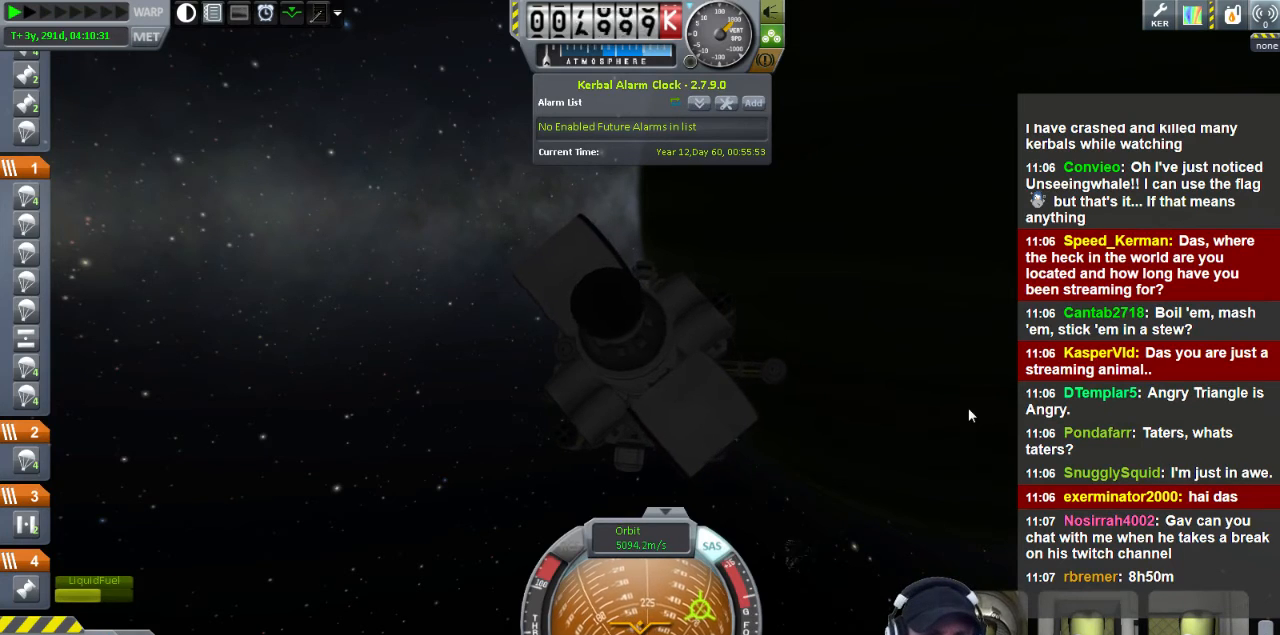
{"keys": [], "events": []}
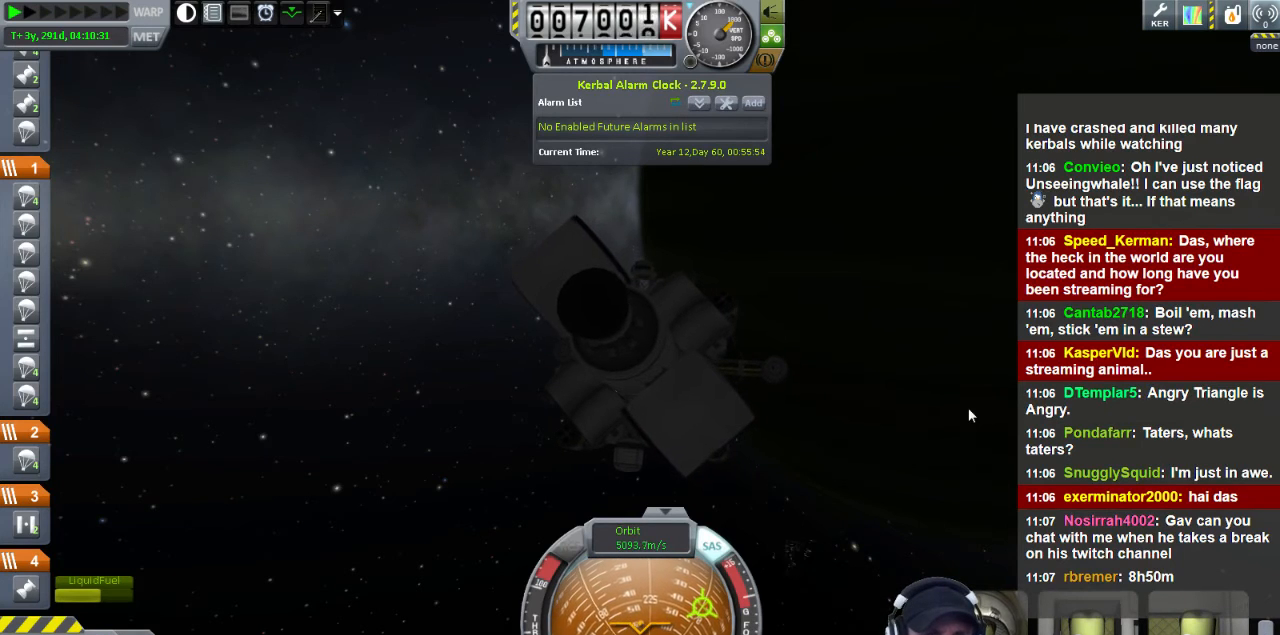
{"keys": [], "events": []}
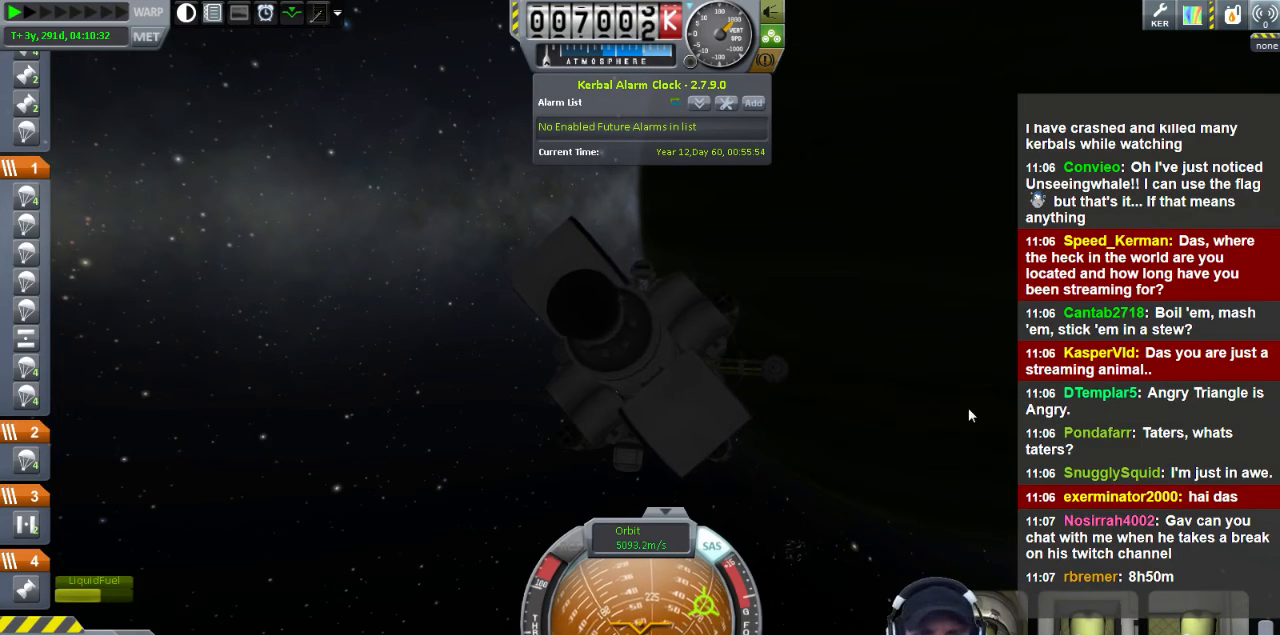
{"keys": [], "events": []}
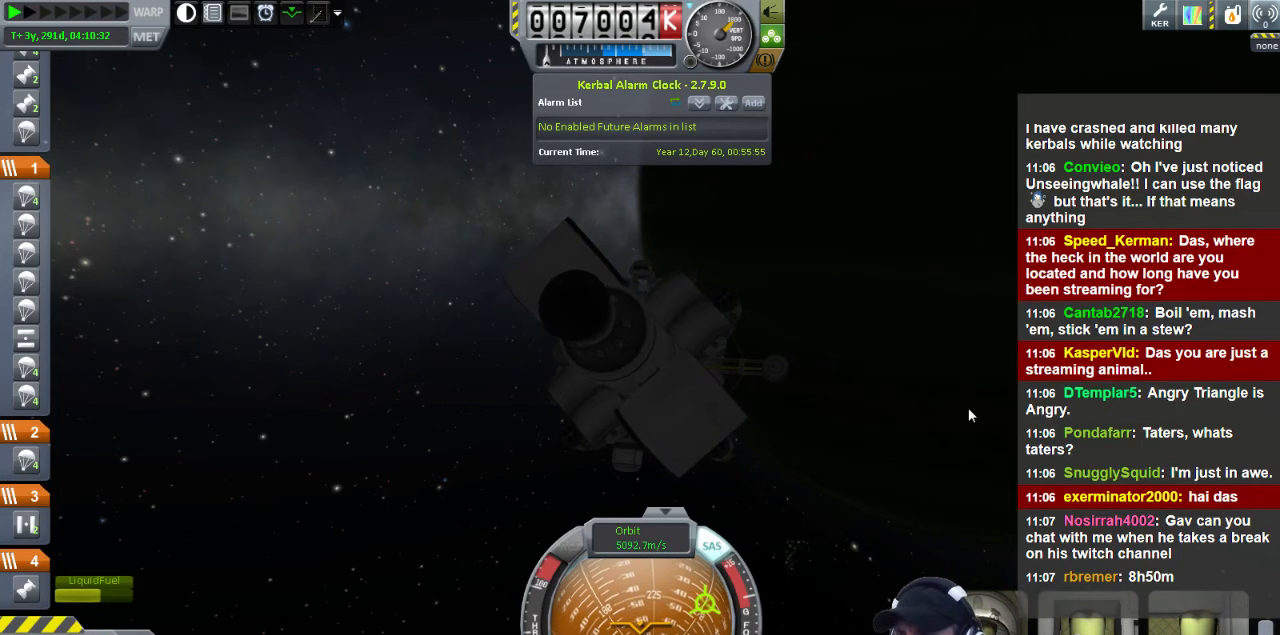
{"keys": ["w"], "events": [[120, "w", "down"]]}
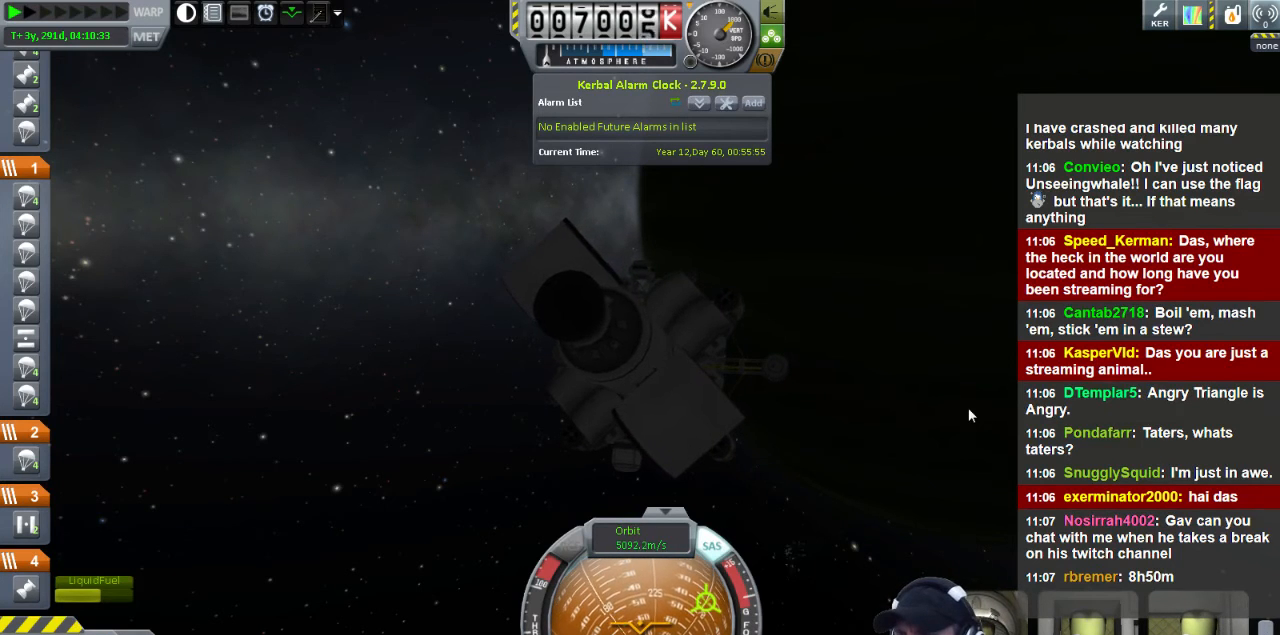
{"keys": ["w"], "events": []}
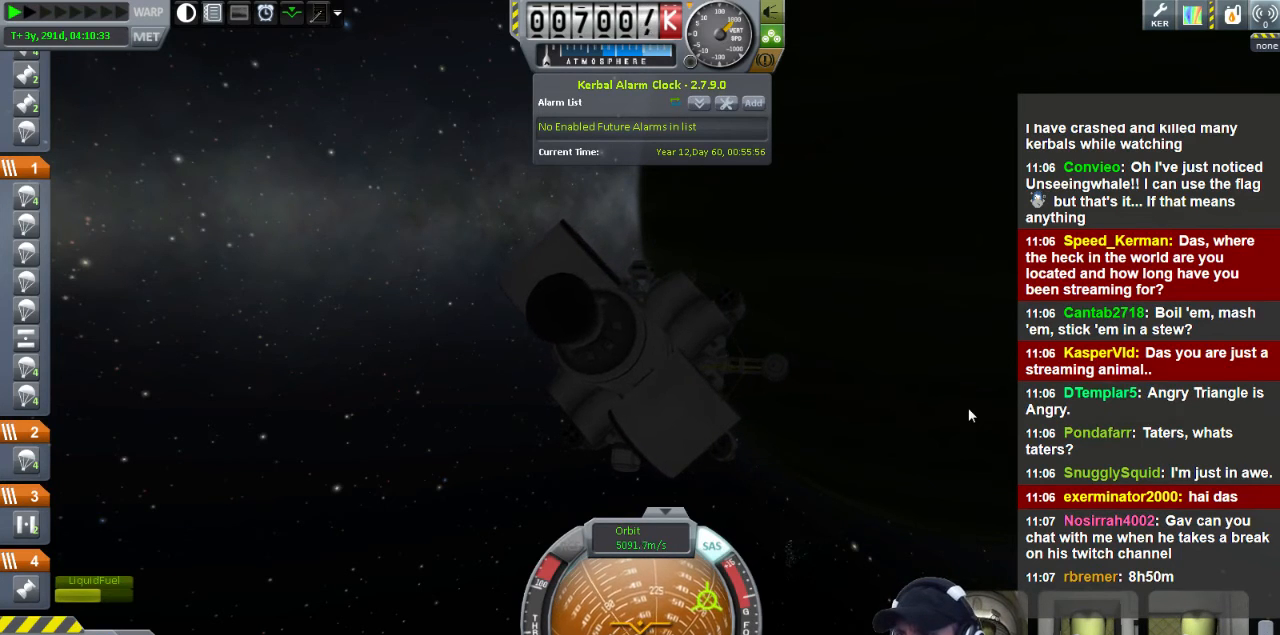
{"keys": ["w"], "events": []}
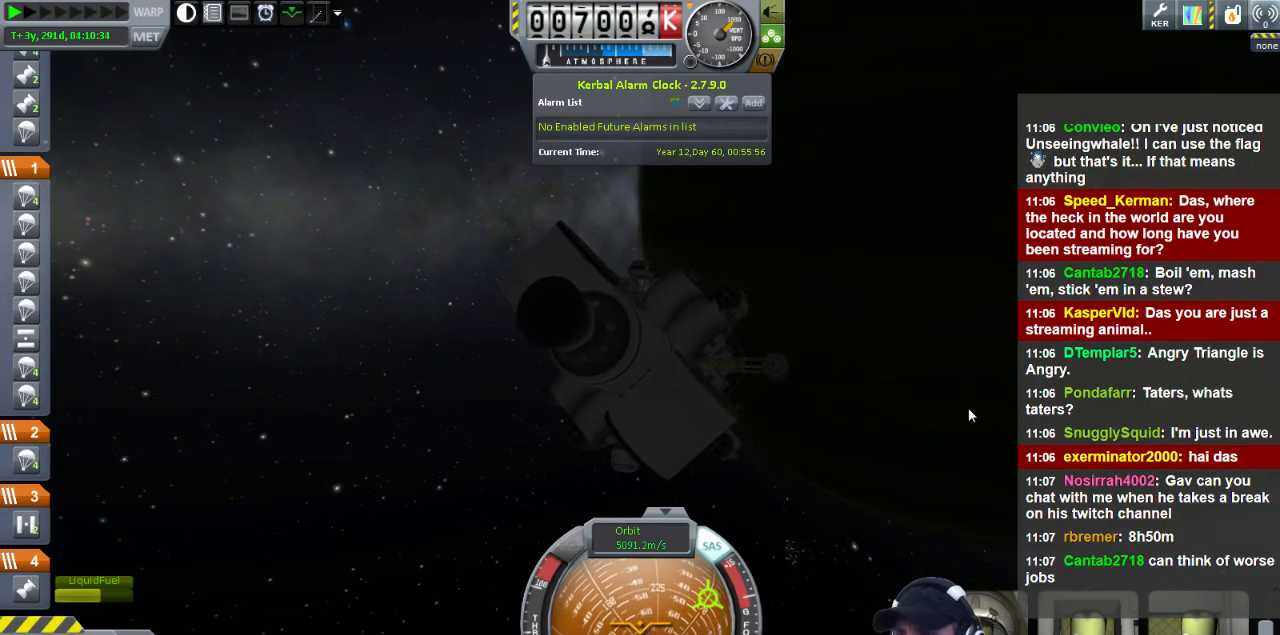
{"keys": [], "events": [[40, "w", "up"]]}
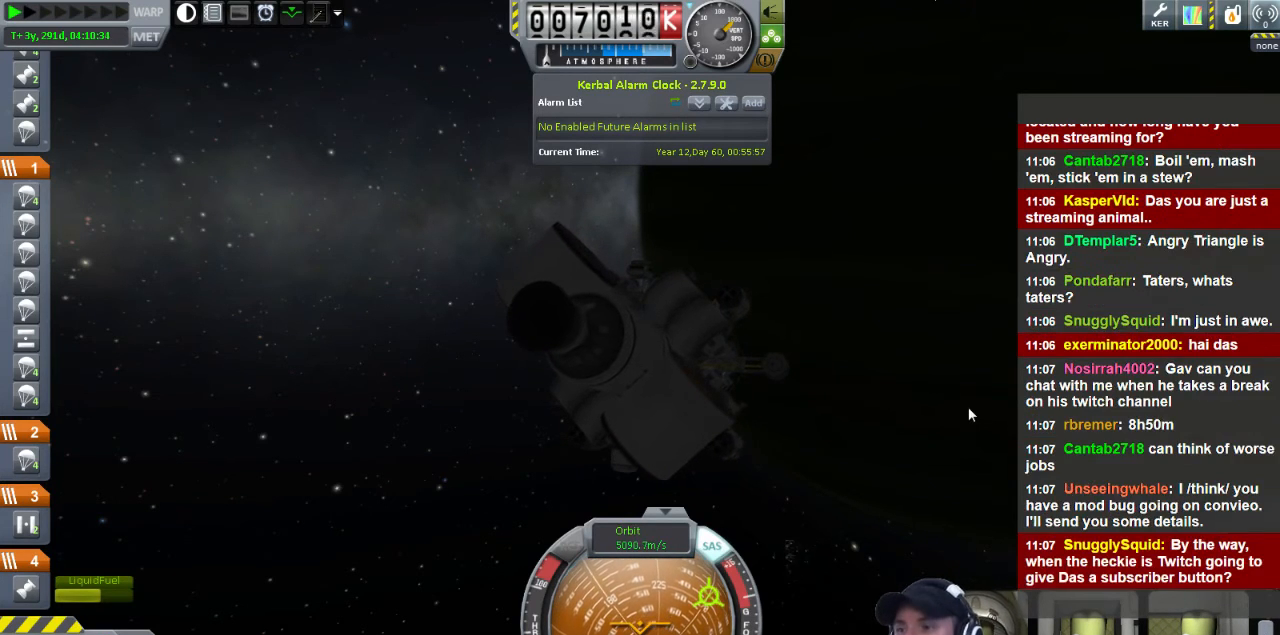
{"keys": ["s"], "events": [[160, "s", "down"], [240, "d", "down"], [440, "d", "up"]]}
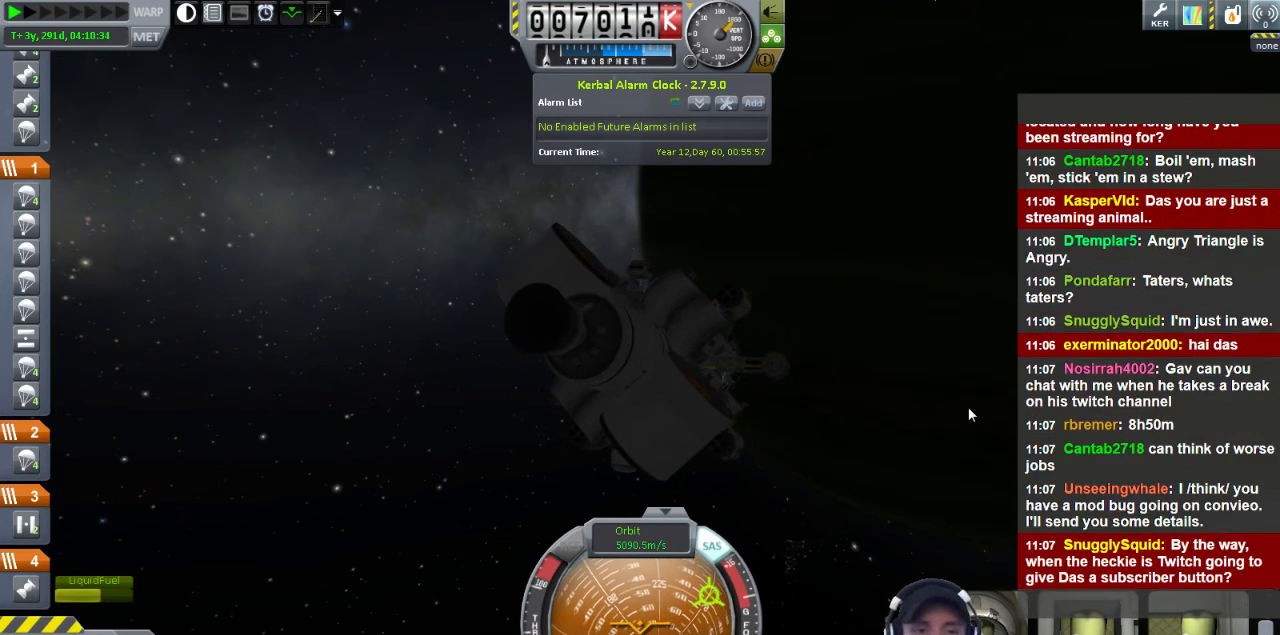
{"keys": [], "events": [[280, "s", "up"]]}